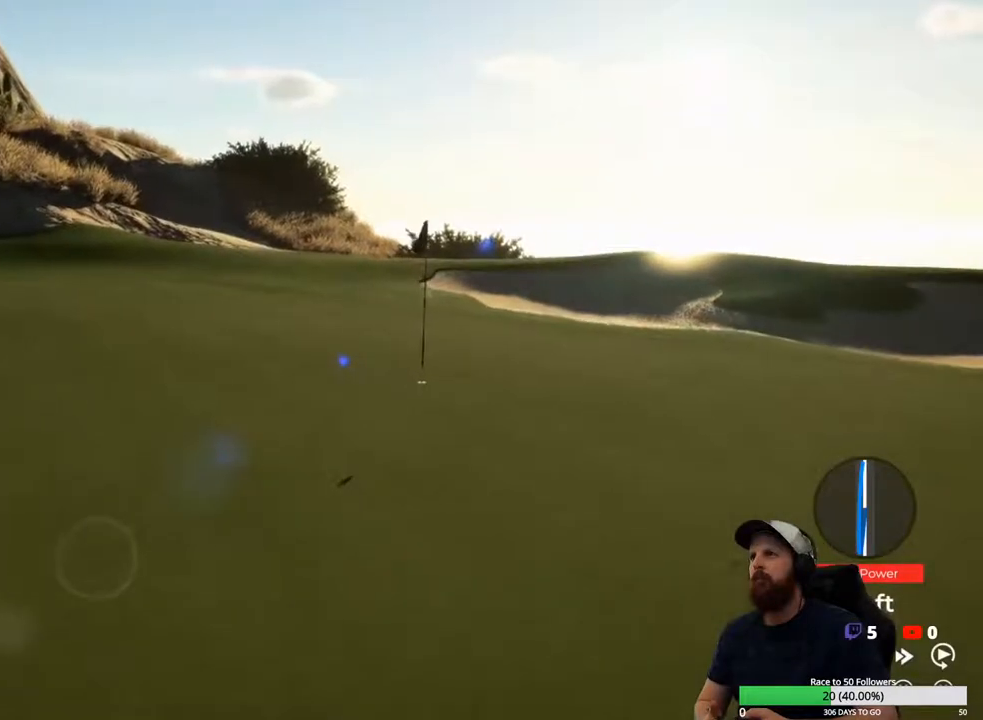
Gameplay with a controller (Xbox layout); each line is a JSON object with the inputs held at the frame after it. "events" lists button and stick changes between this image and that frame as [ms after this image, input, new state], when the widget could be followed in between.
{"buttons": [], "left_stick": "center", "right_stick": "center", "events": []}
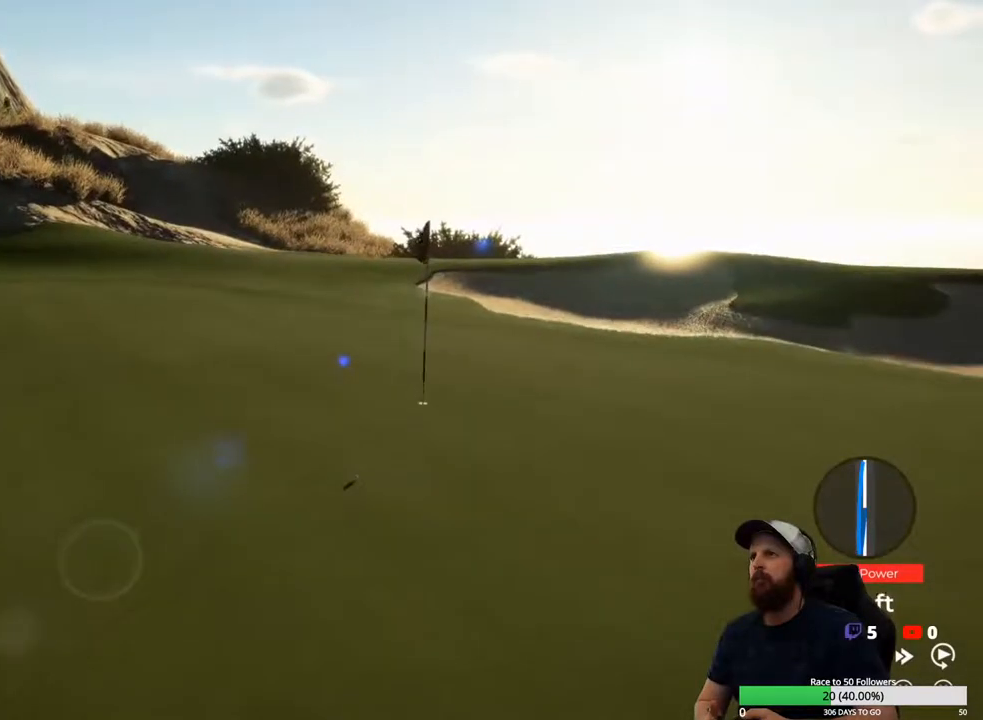
{"buttons": [], "left_stick": "center", "right_stick": "center", "events": []}
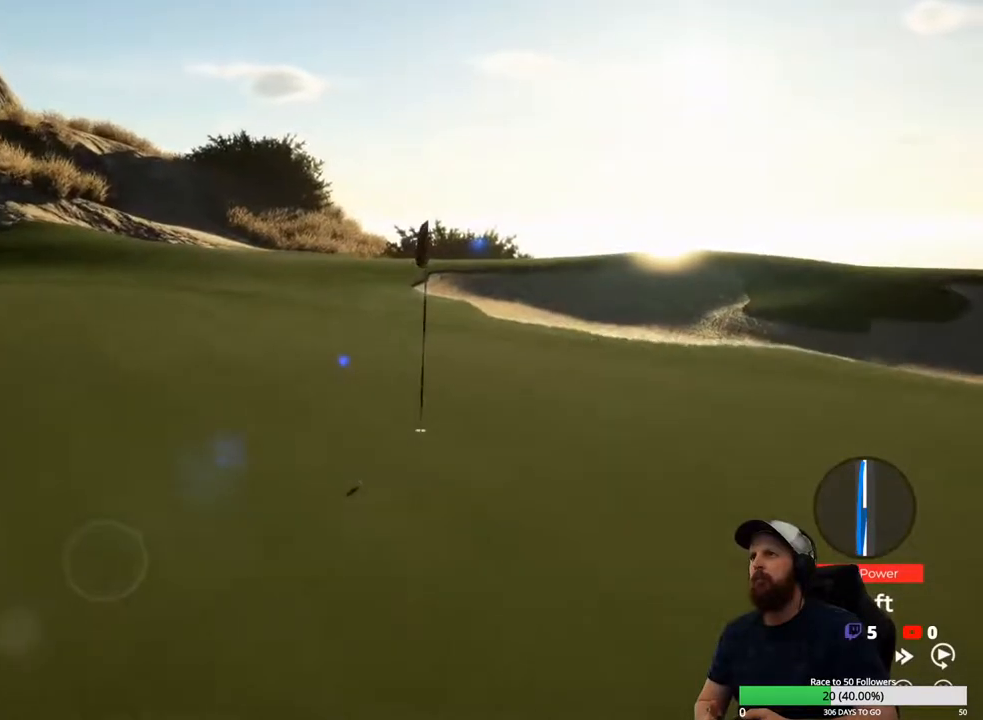
{"buttons": [], "left_stick": "center", "right_stick": "center", "events": []}
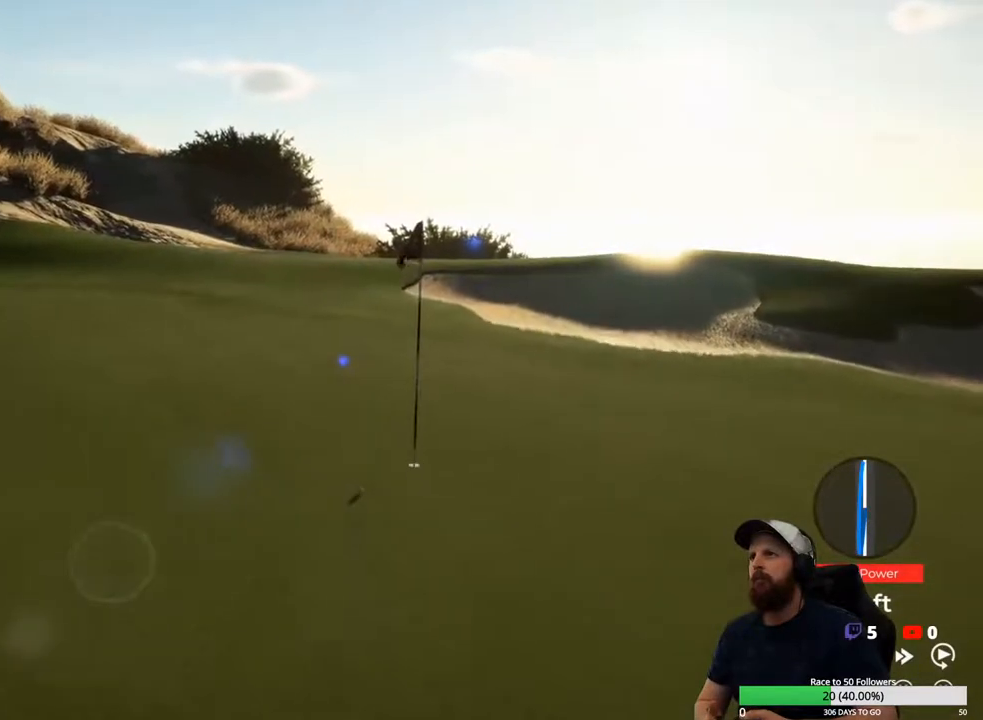
{"buttons": [], "left_stick": "center", "right_stick": "center", "events": []}
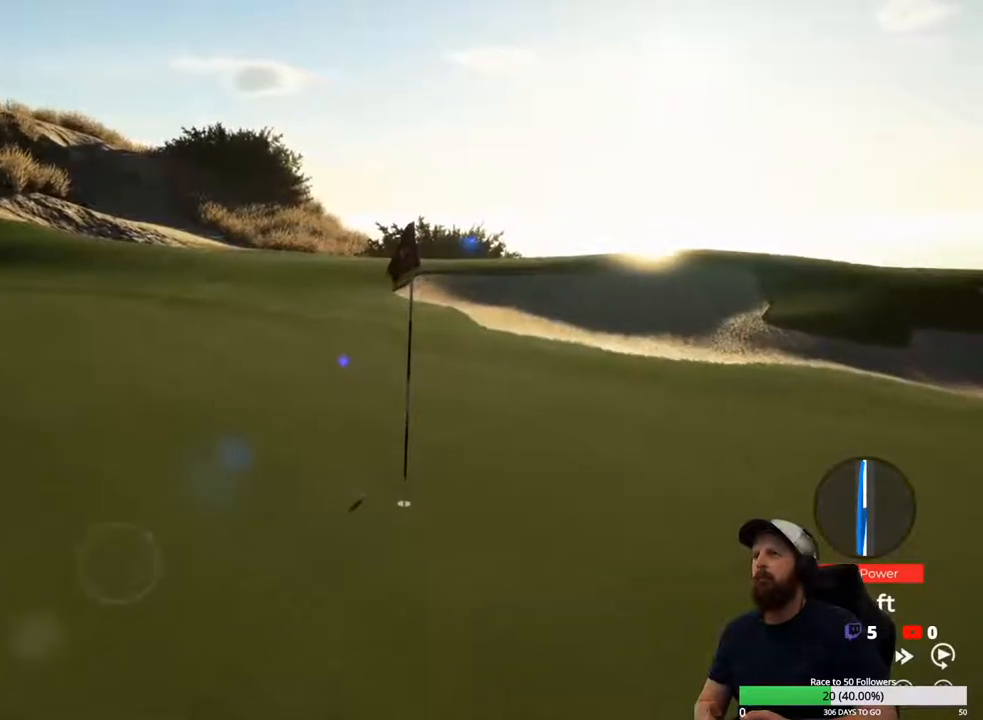
{"buttons": ["Y"], "left_stick": "center", "right_stick": "center", "events": [[267, "Y", "down"]]}
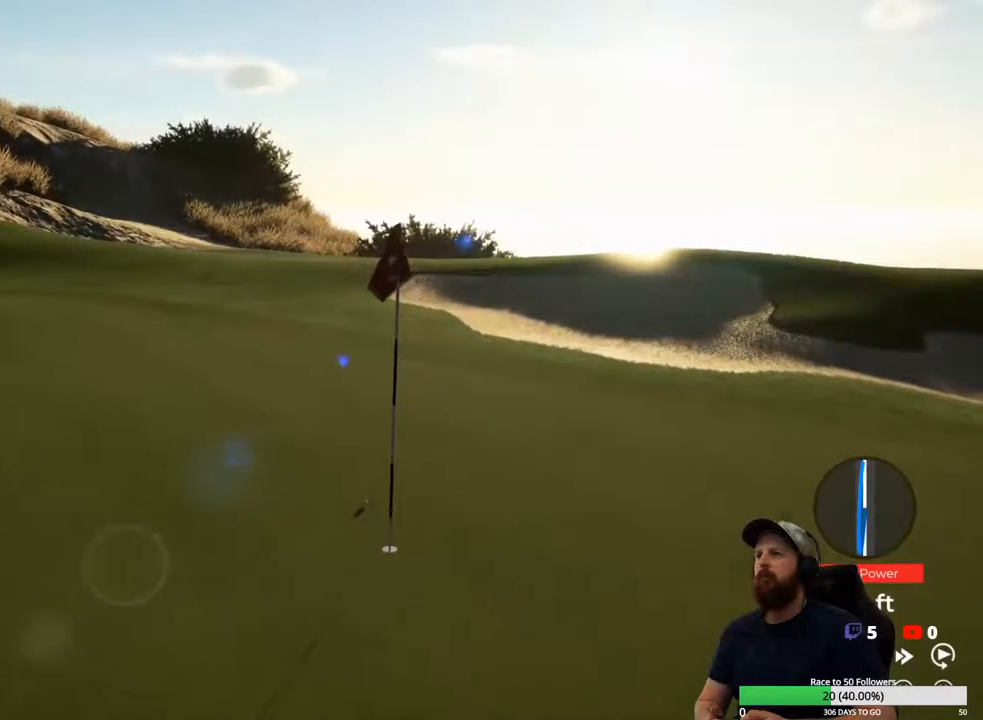
{"buttons": ["Y"], "left_stick": "center", "right_stick": "center", "events": []}
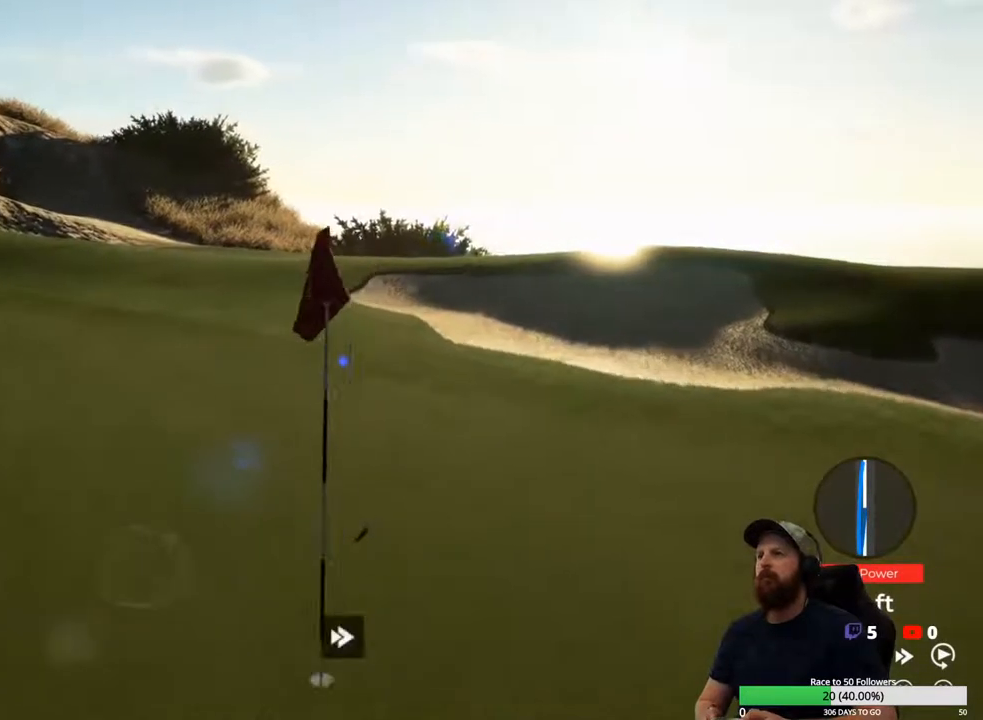
{"buttons": ["Y"], "left_stick": "center", "right_stick": "center", "events": []}
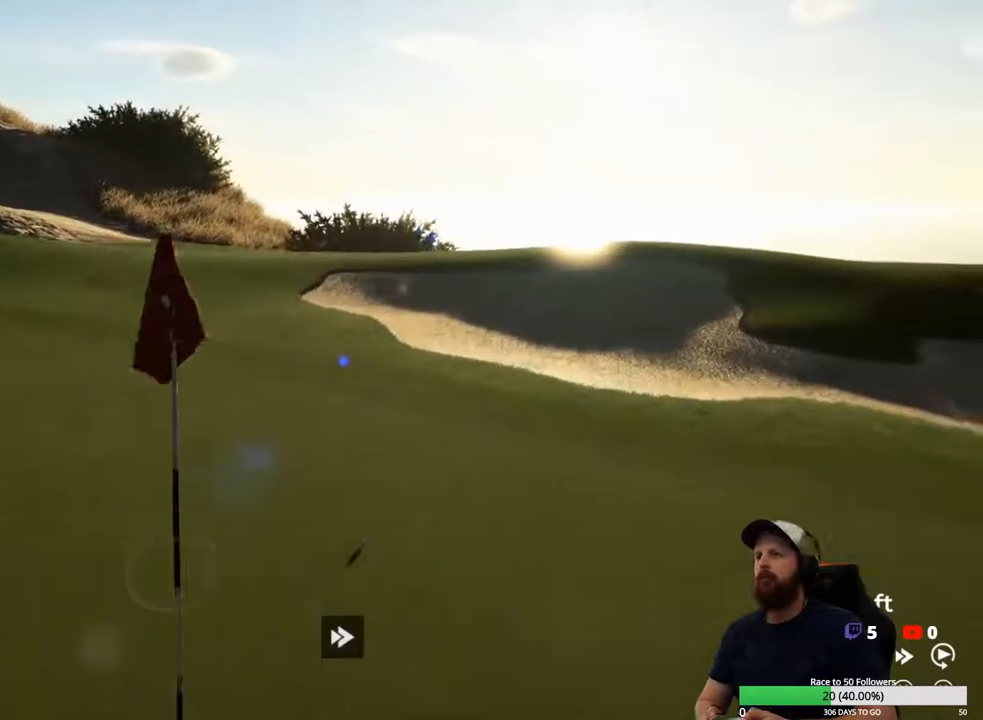
{"buttons": [], "left_stick": "center", "right_stick": "center", "events": [[433, "Y", "up"]]}
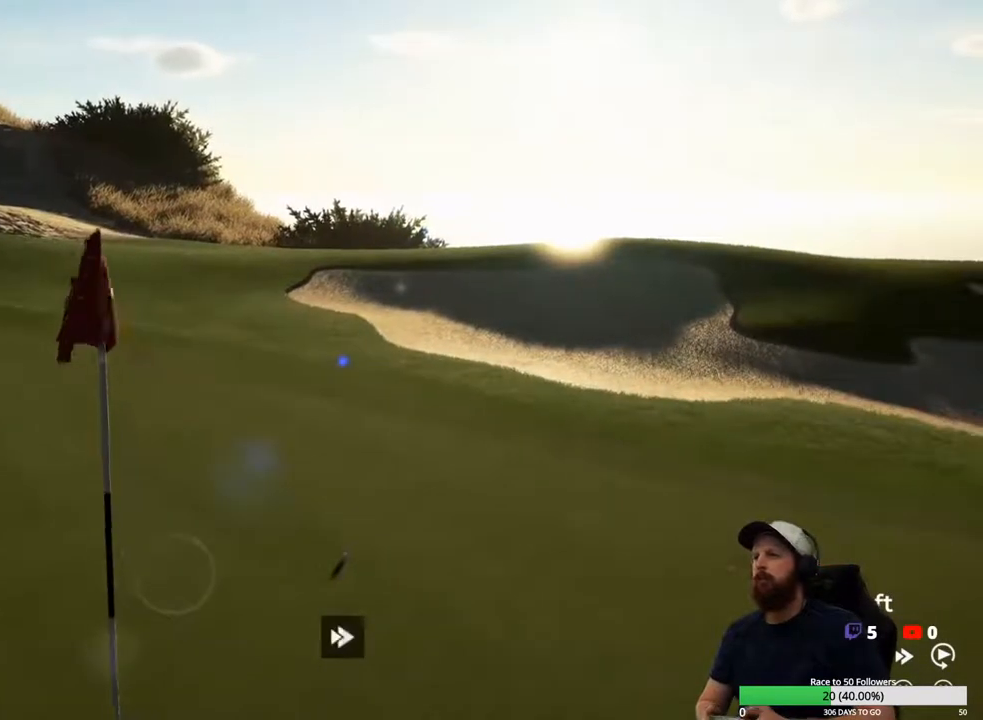
{"buttons": [], "left_stick": "center", "right_stick": "center", "events": [[100, "A", "down"], [133, "A", "up"]]}
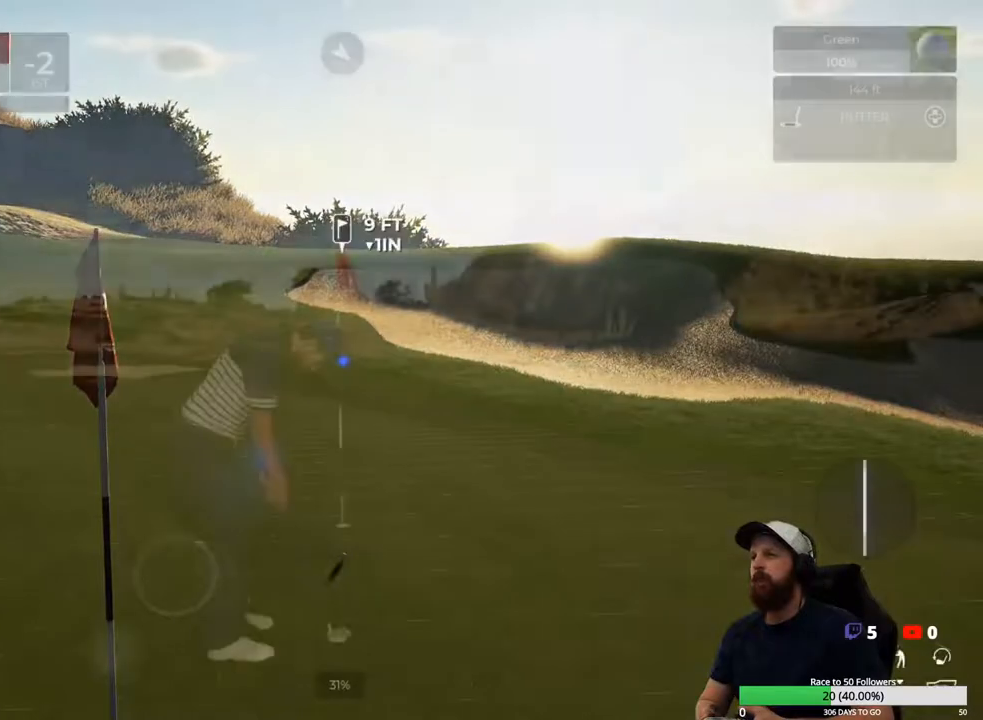
{"buttons": [], "left_stick": "center", "right_stick": "right", "events": [[233, "right_stick", "right"]]}
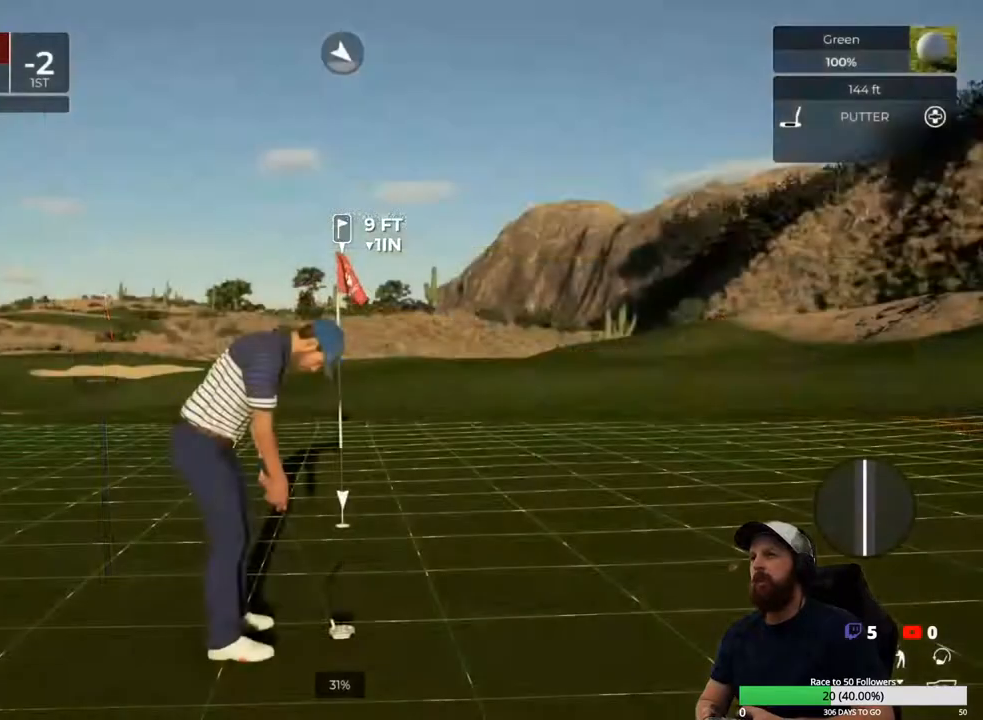
{"buttons": [], "left_stick": "center", "right_stick": "right", "events": []}
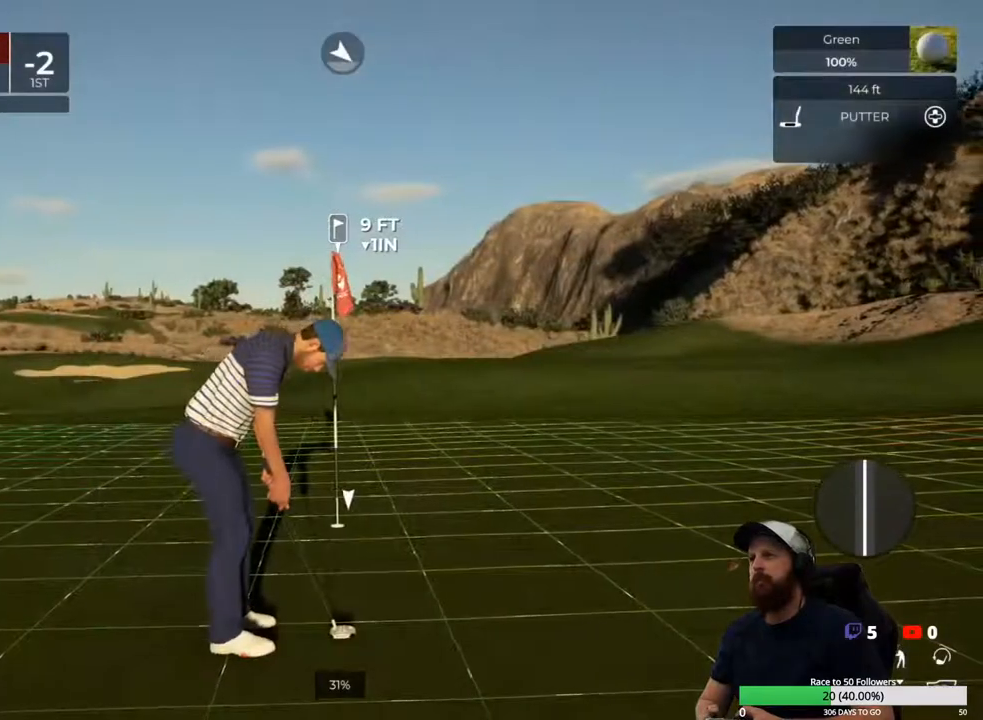
{"buttons": [], "left_stick": "center", "right_stick": "right", "events": []}
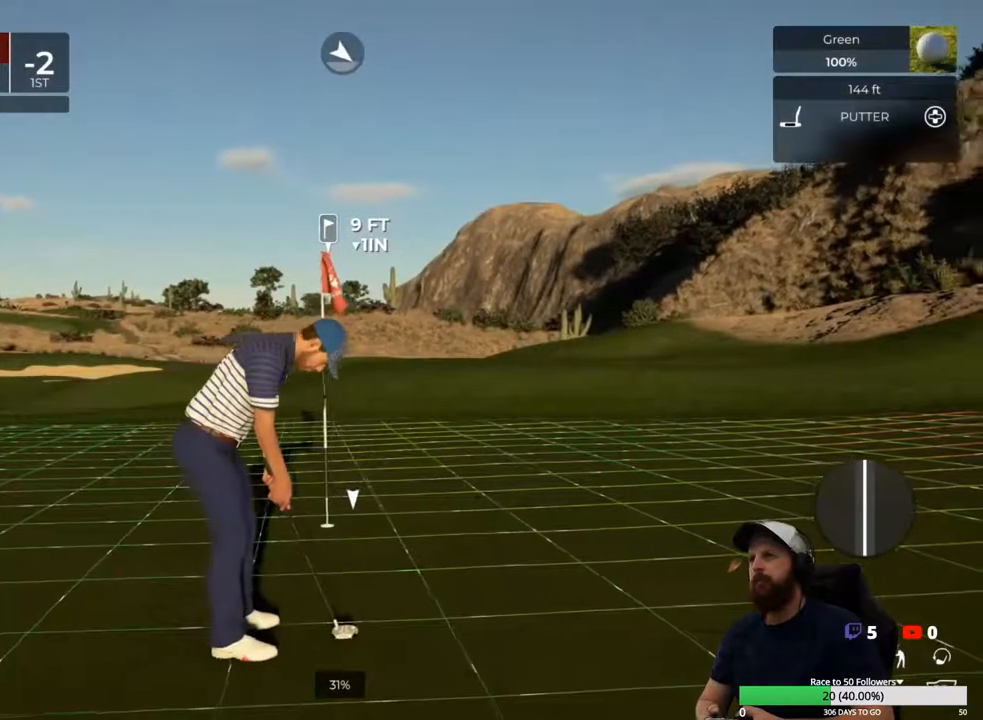
{"buttons": [], "left_stick": "center", "right_stick": "right", "events": []}
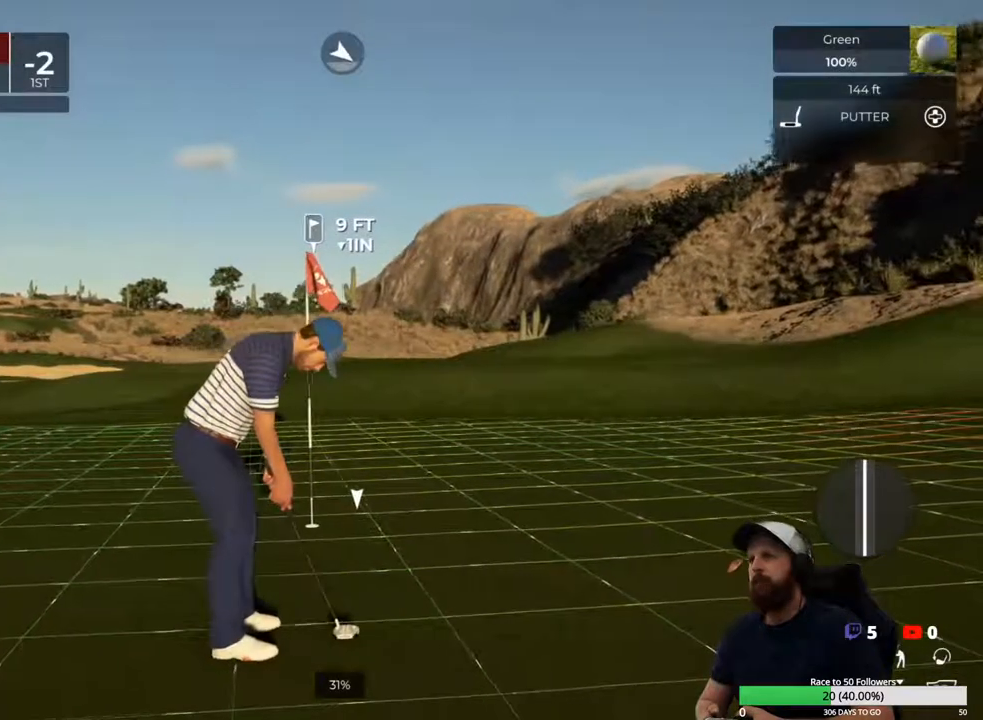
{"buttons": [], "left_stick": "center", "right_stick": "center", "events": [[33, "right_stick", "center"]]}
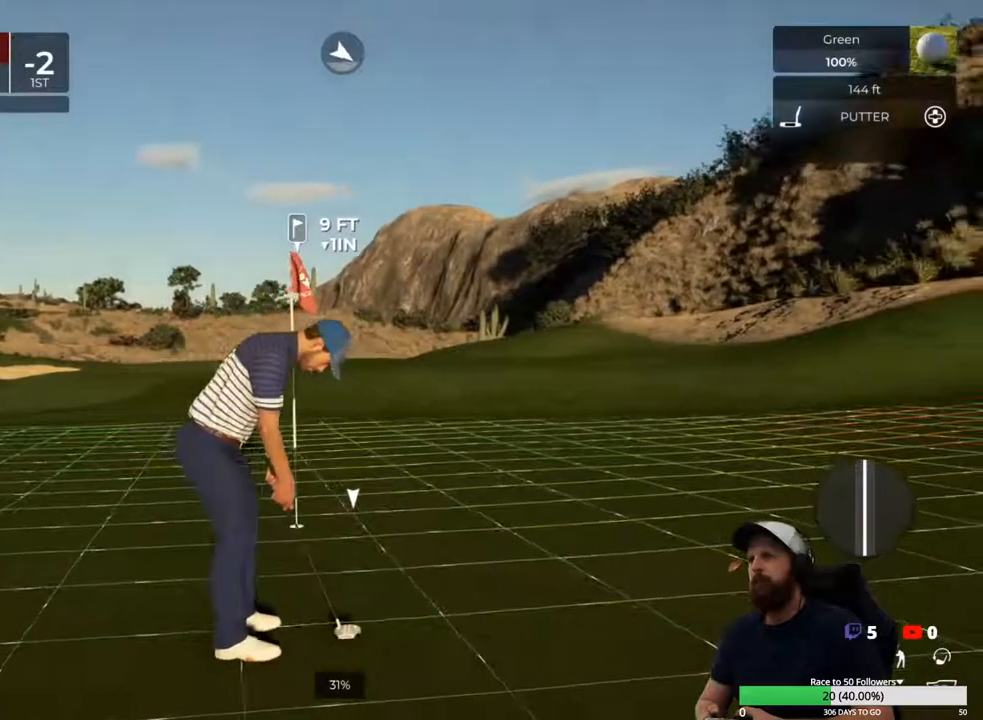
{"buttons": [], "left_stick": "down", "right_stick": "center", "events": [[300, "left_stick", "down"]]}
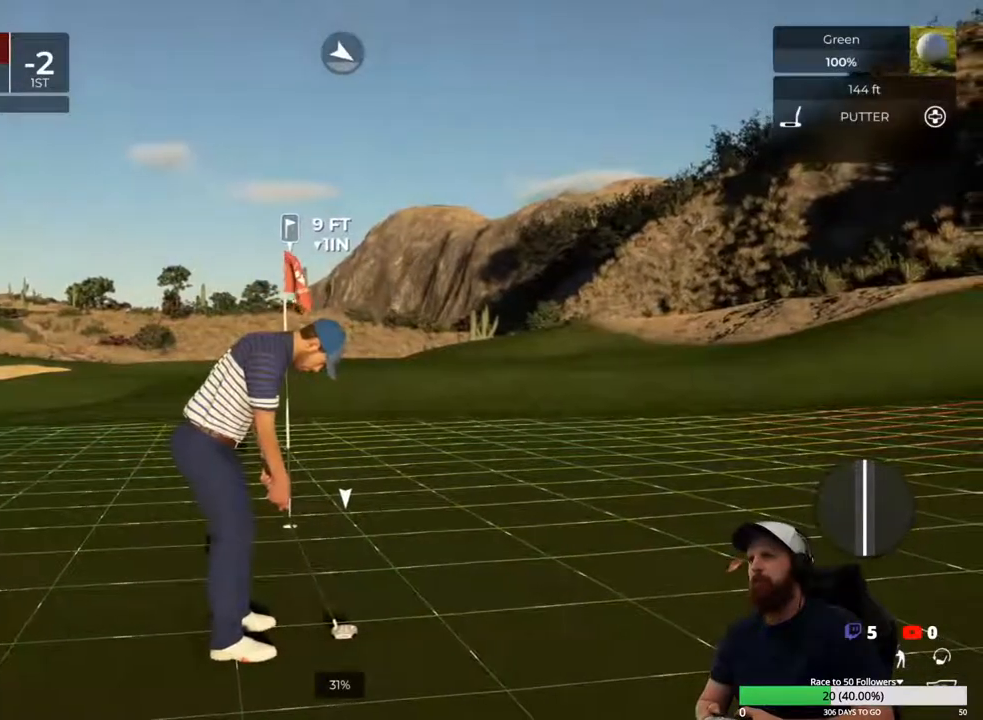
{"buttons": [], "left_stick": "center", "right_stick": "center", "events": [[300, "left_stick", "up-right"], [367, "left_stick", "center"]]}
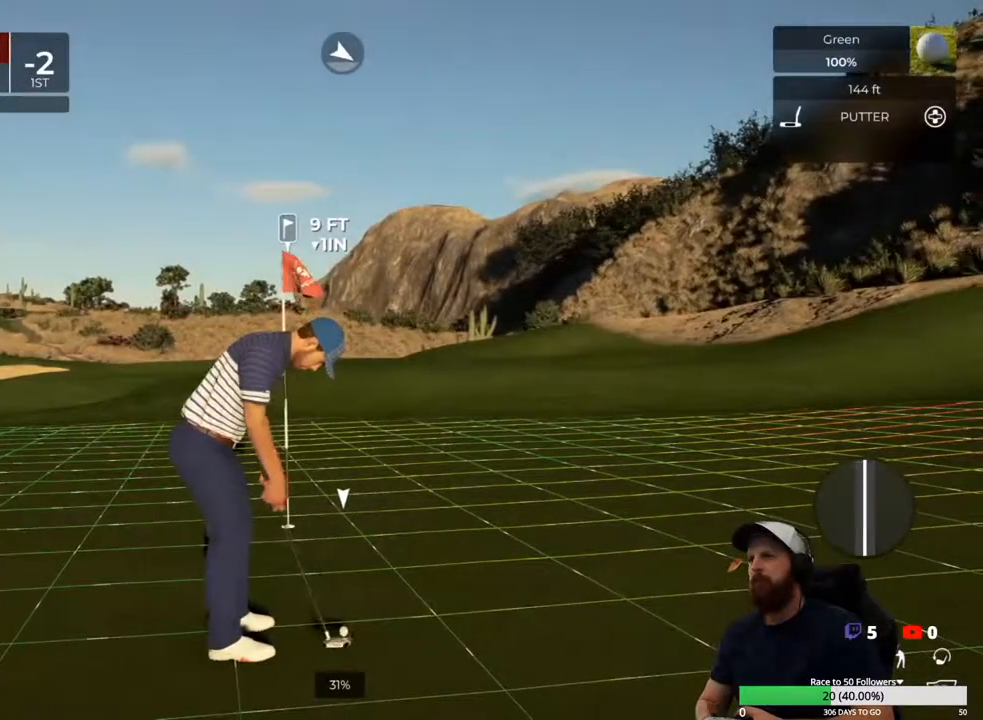
{"buttons": [], "left_stick": "center", "right_stick": "center", "events": []}
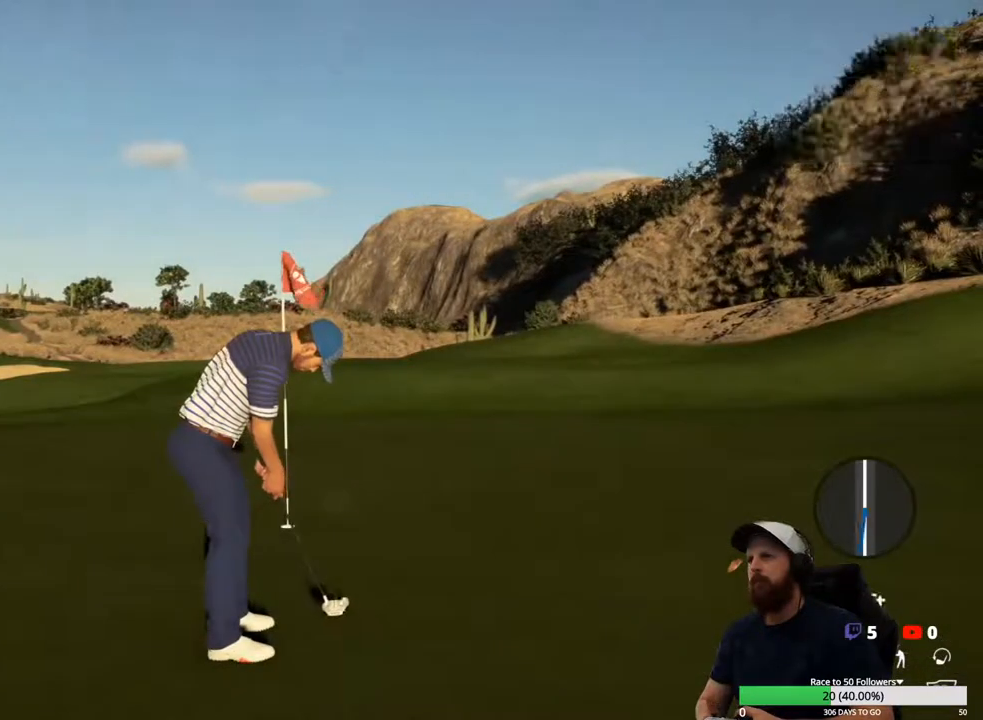
{"buttons": [], "left_stick": "center", "right_stick": "center", "events": []}
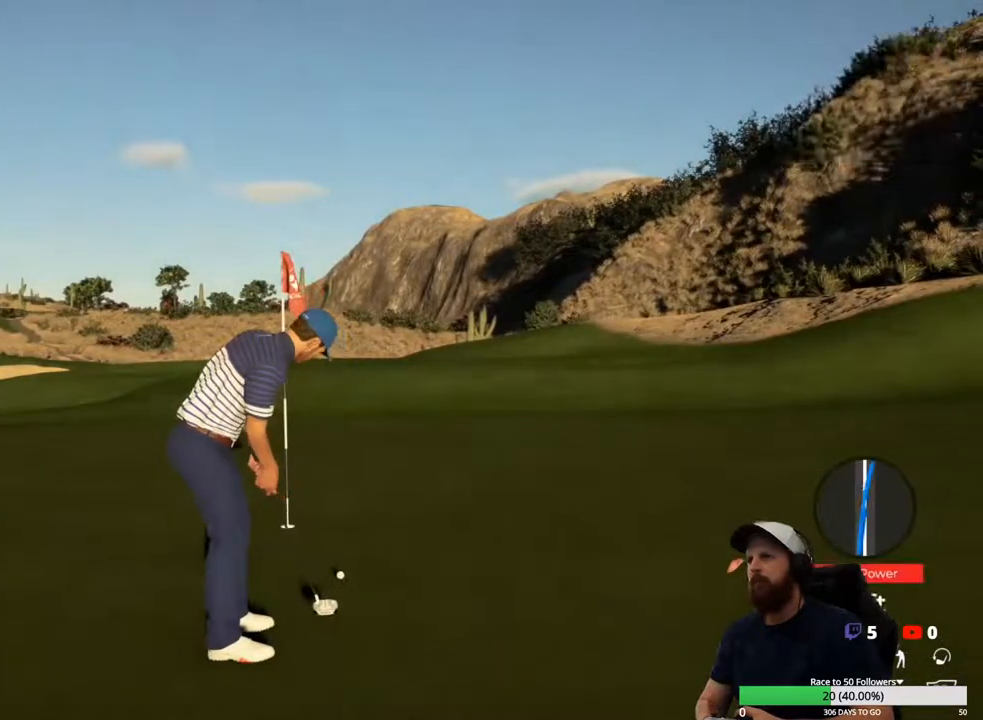
{"buttons": [], "left_stick": "center", "right_stick": "center", "events": []}
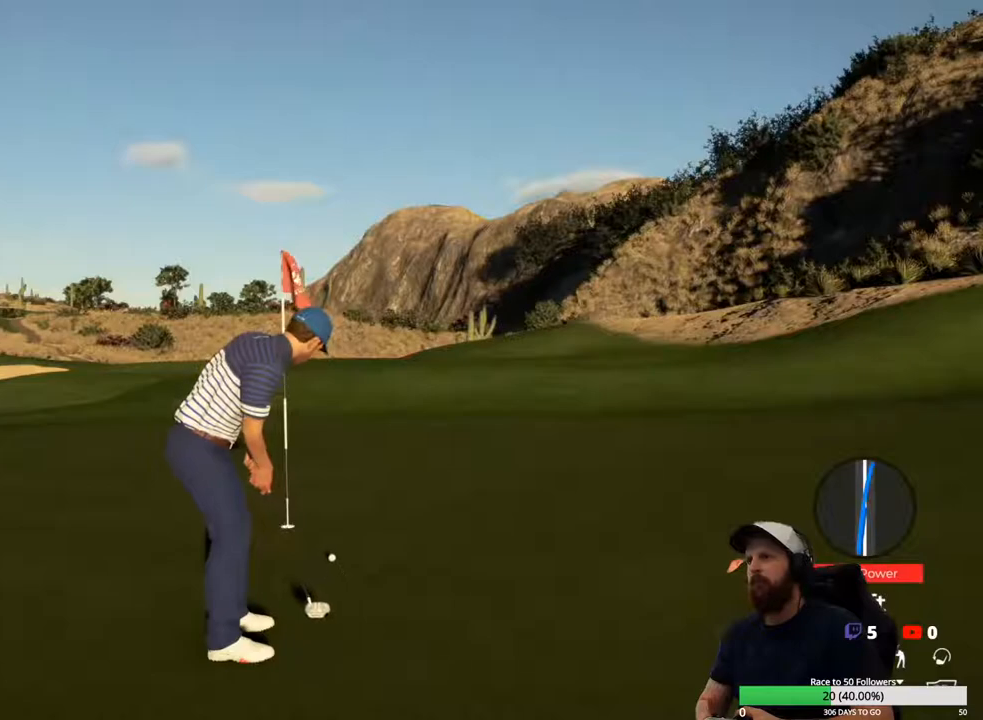
{"buttons": ["Y"], "left_stick": "center", "right_stick": "center", "events": [[400, "Y", "down"]]}
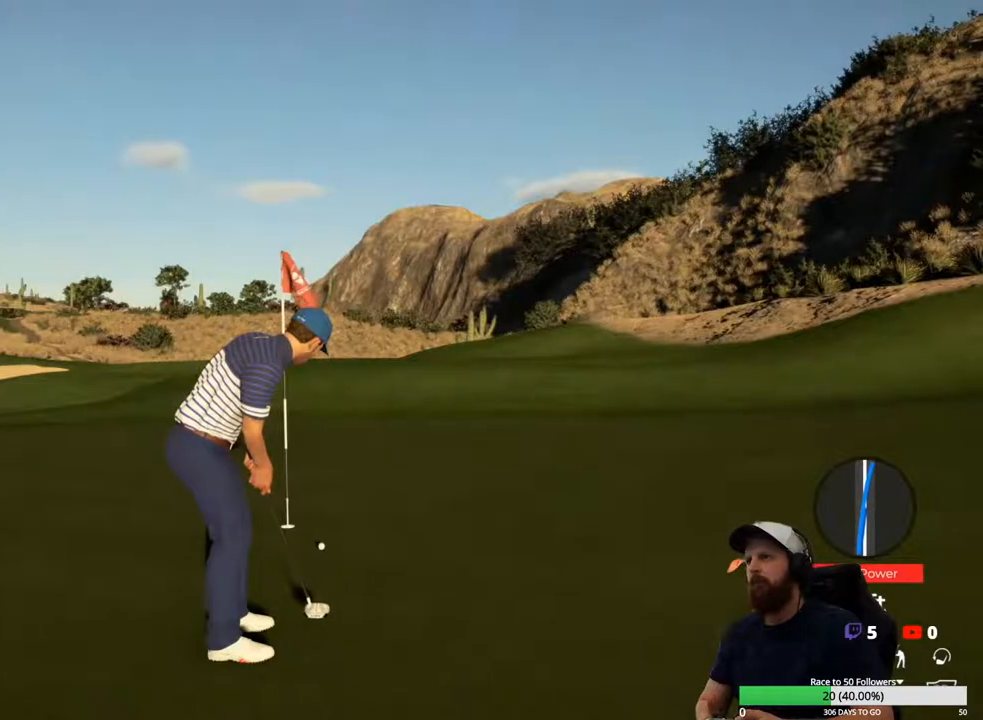
{"buttons": ["Y"], "left_stick": "center", "right_stick": "center", "events": []}
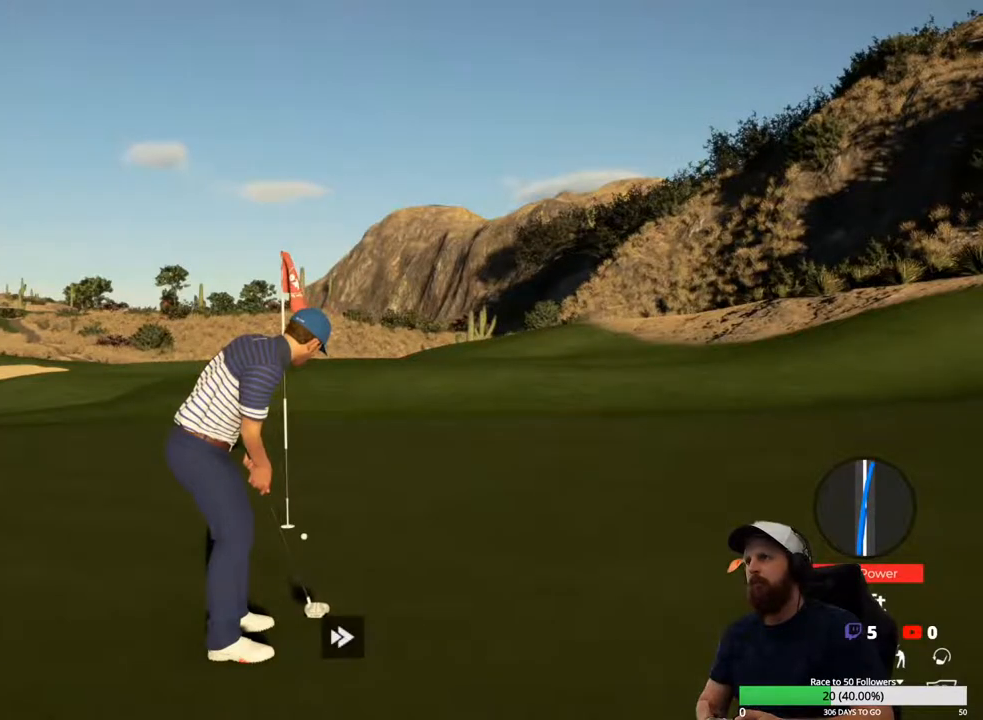
{"buttons": ["Y"], "left_stick": "center", "right_stick": "center", "events": []}
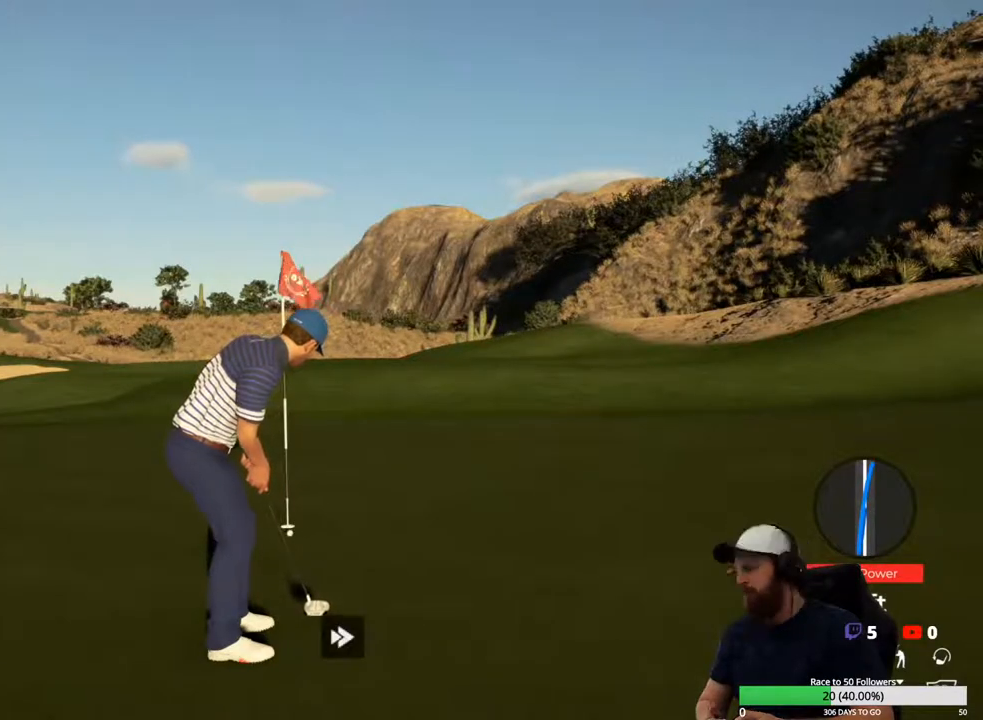
{"buttons": [], "left_stick": "center", "right_stick": "center", "events": [[167, "Y", "up"], [367, "A", "down"], [467, "A", "up"]]}
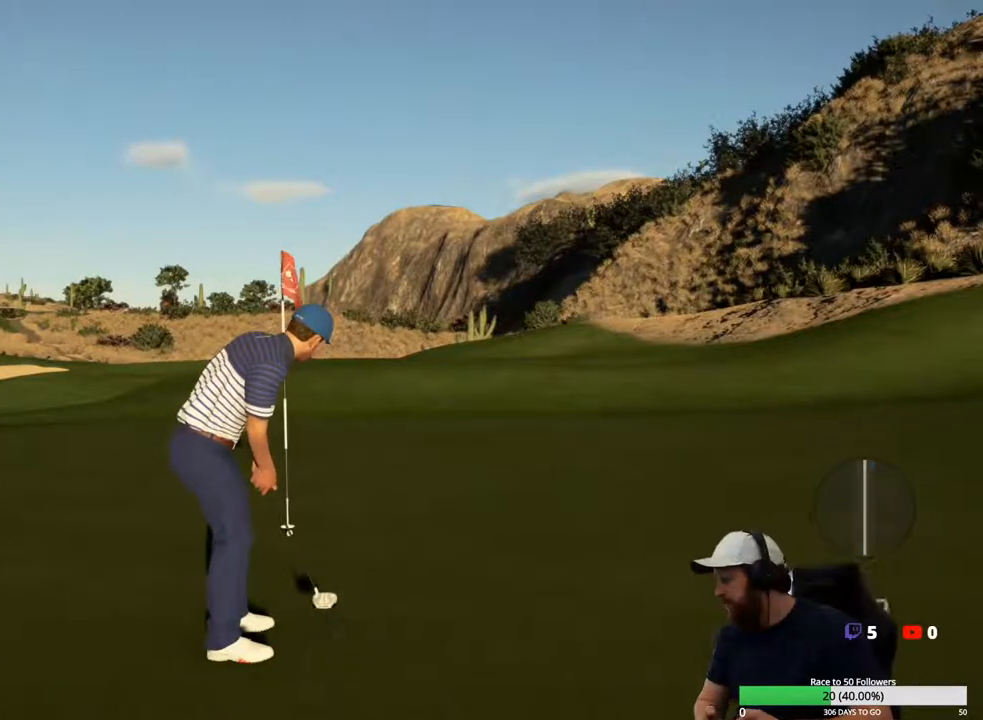
{"buttons": [], "left_stick": "center", "right_stick": "center", "events": []}
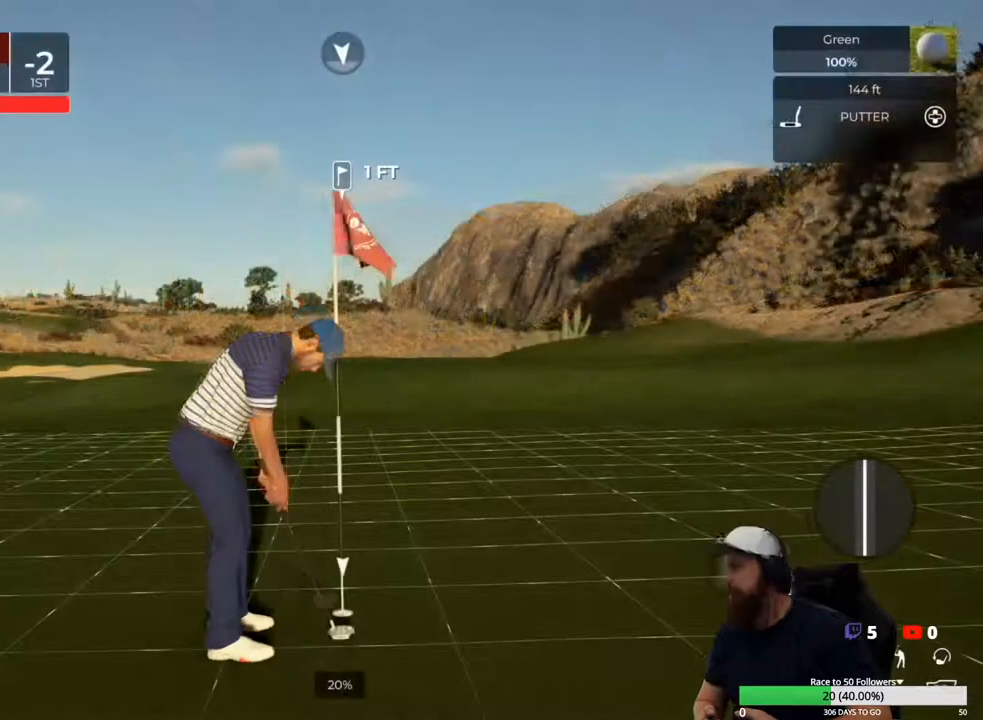
{"buttons": [], "left_stick": "down", "right_stick": "center", "events": [[467, "left_stick", "down"]]}
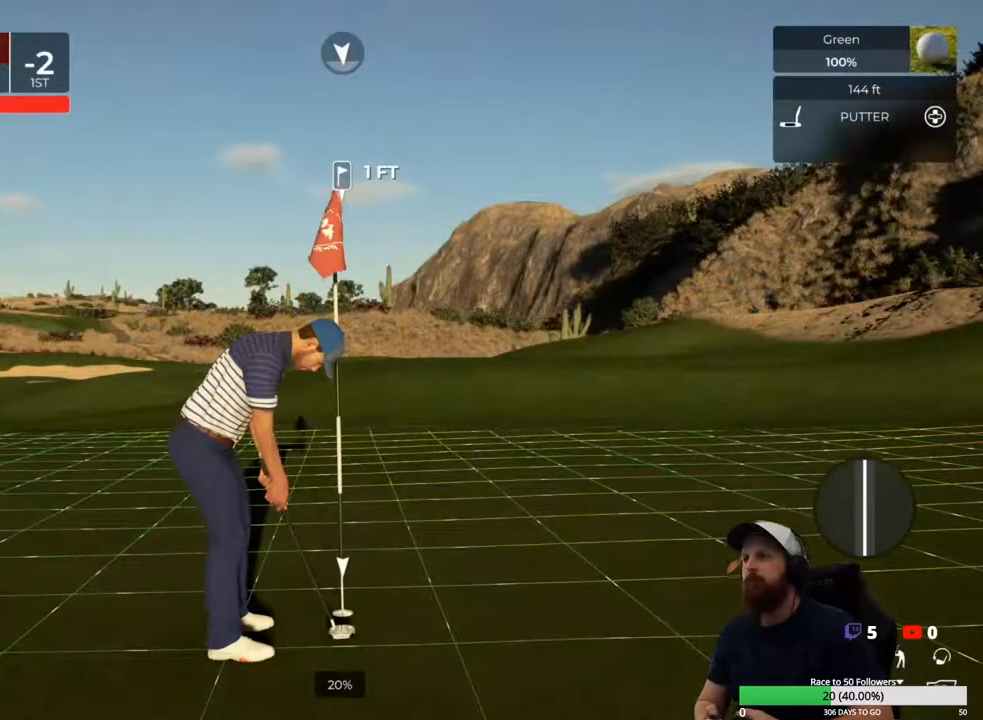
{"buttons": [], "left_stick": "center", "right_stick": "center", "events": [[367, "left_stick", "center"]]}